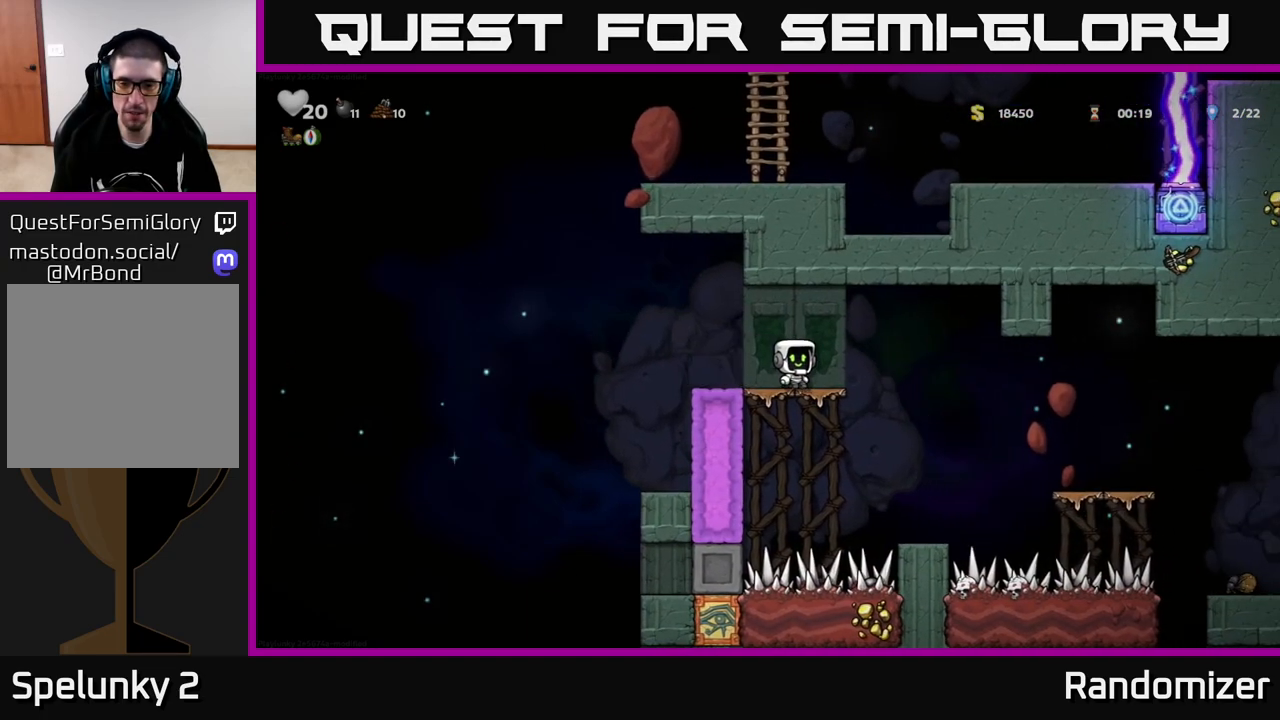
Gameplay with a controller (Xbox layout); each line is a JSON object with the inputs held at the frame after it. "events" lists button and stick changes between this image and that frame as [ms after this image, input, new state], when the widget could be followed in between.
{"buttons": [], "left_stick": "center", "right_stick": "center", "events": [[183, "left_stick", "center"]]}
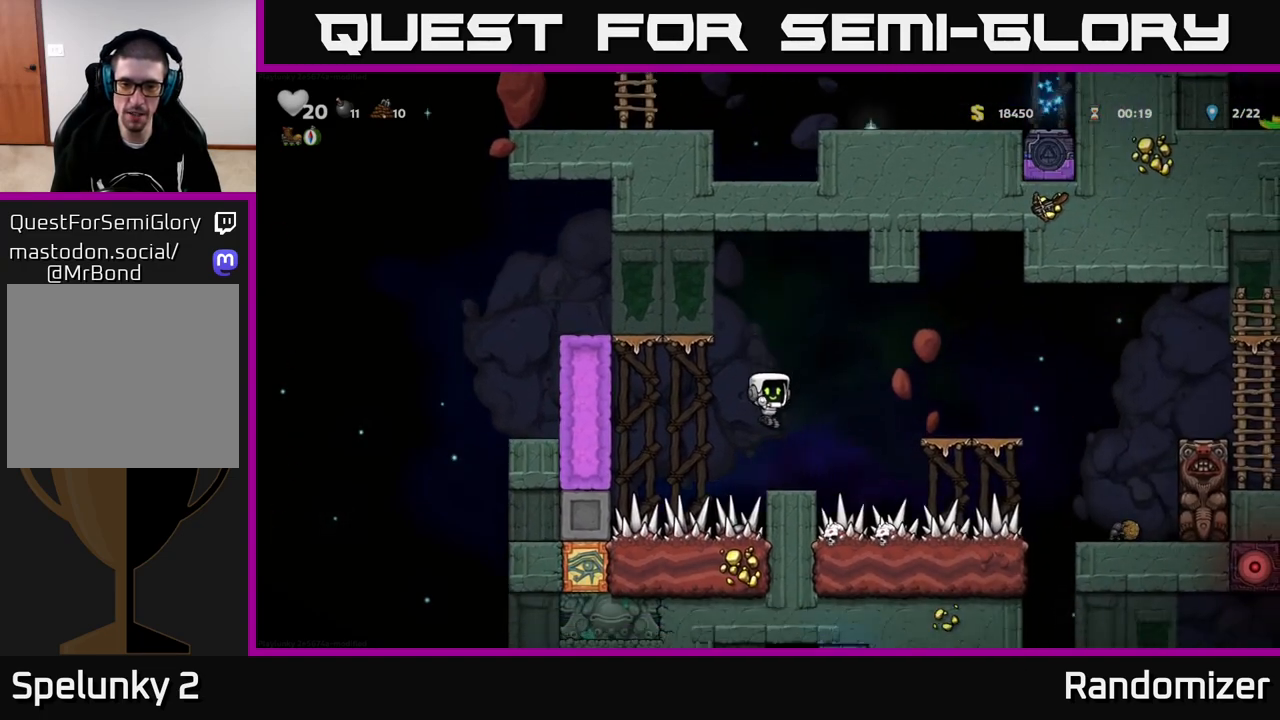
{"buttons": ["A"], "left_stick": "right", "right_stick": "center", "events": [[83, "left_stick", "right"], [167, "left_stick", "center"], [417, "A", "down"], [450, "left_stick", "right"]]}
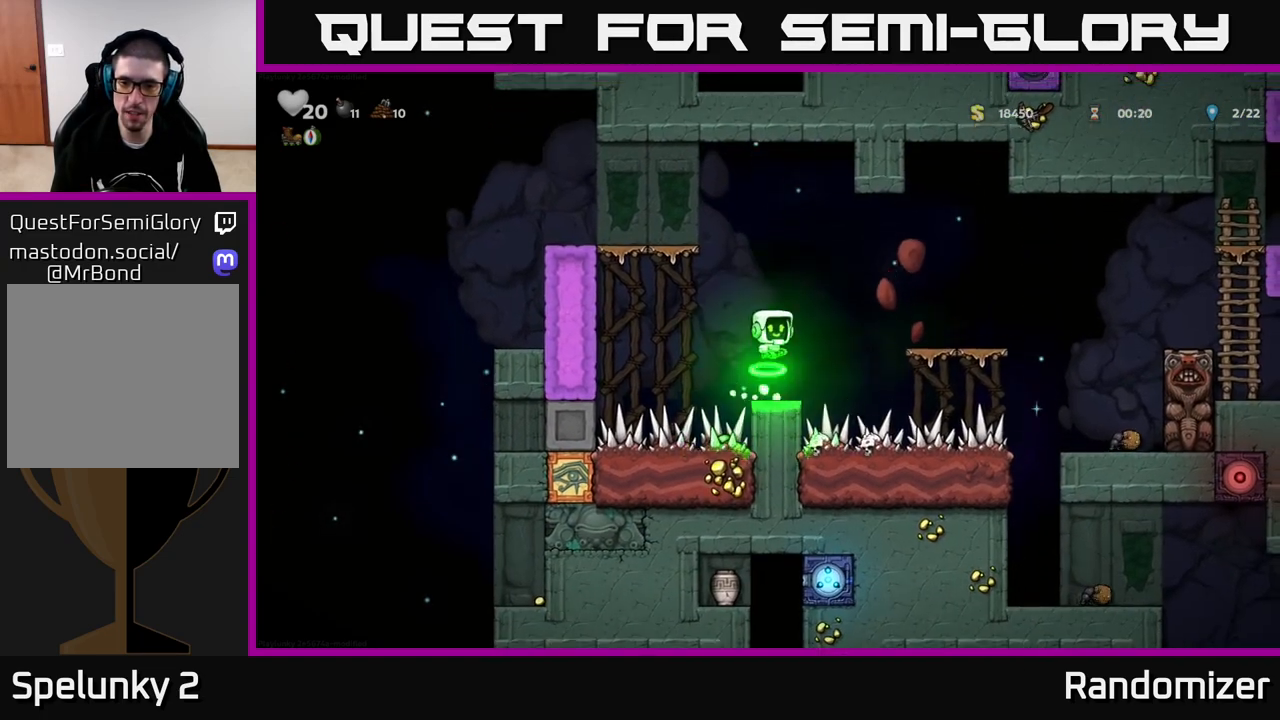
{"buttons": [], "left_stick": "center", "right_stick": "center", "events": [[183, "A", "up"], [367, "left_stick", "center"]]}
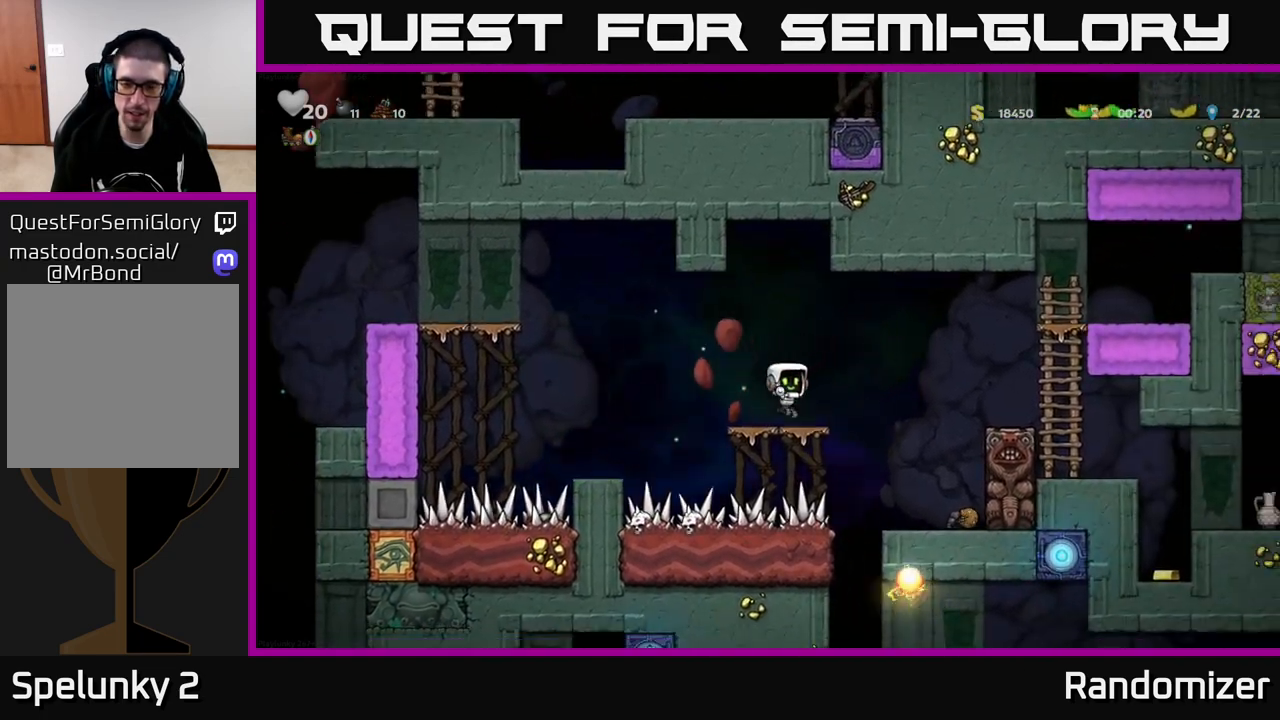
{"buttons": [], "left_stick": "right", "right_stick": "center", "events": [[133, "left_stick", "right"], [267, "A", "down"], [450, "A", "up"]]}
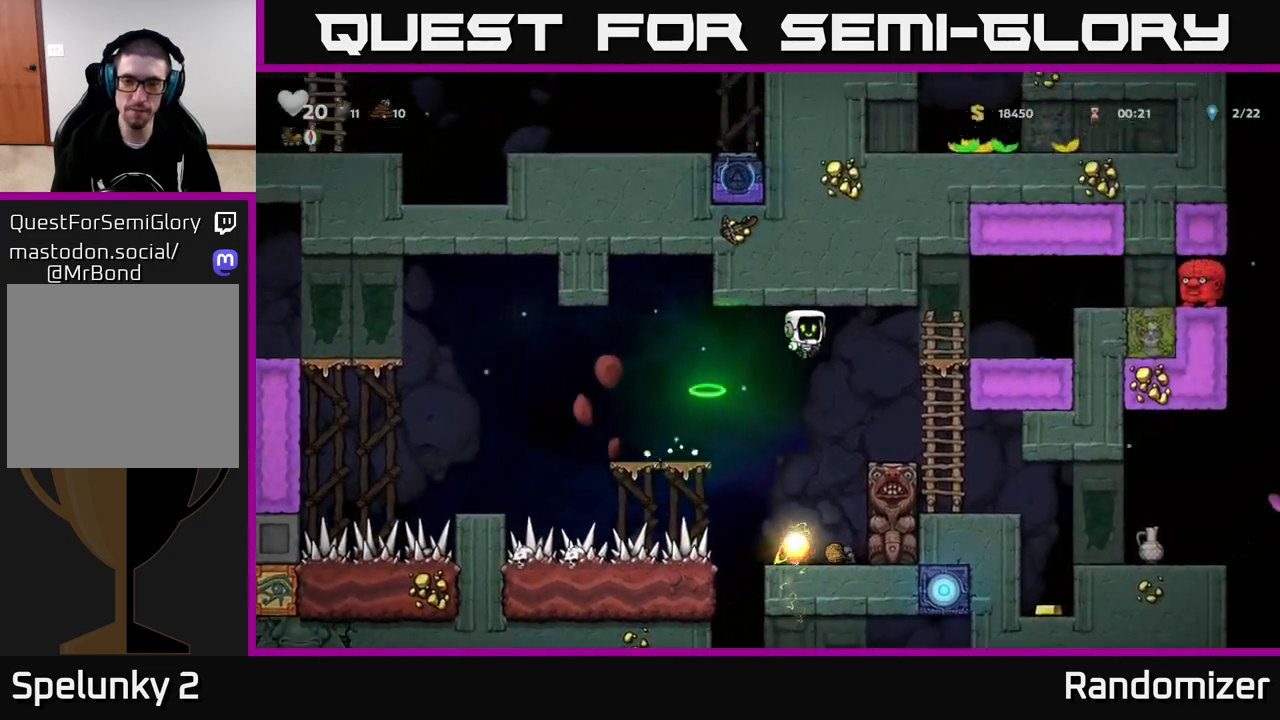
{"buttons": ["A"], "left_stick": "left", "right_stick": "center", "events": [[133, "left_stick", "center"], [500, "A", "down"], [500, "left_stick", "left"]]}
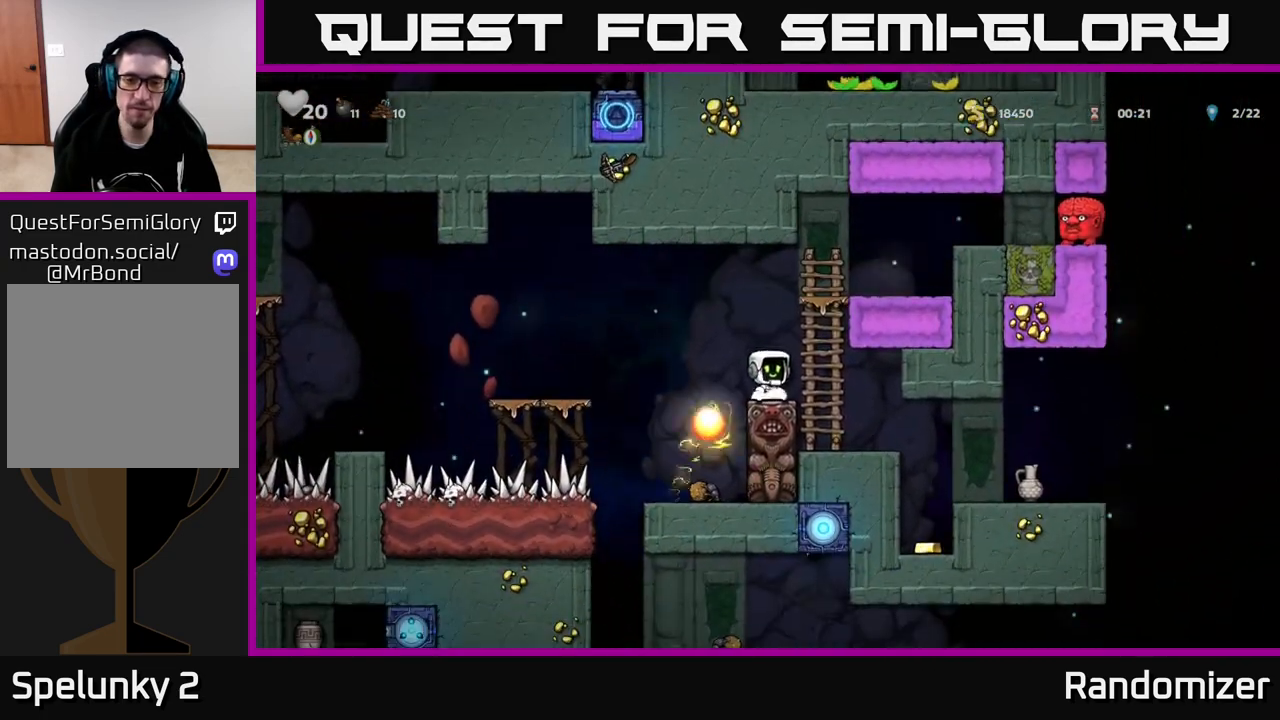
{"buttons": [], "left_stick": "center", "right_stick": "center", "events": [[183, "A", "up"], [467, "left_stick", "center"]]}
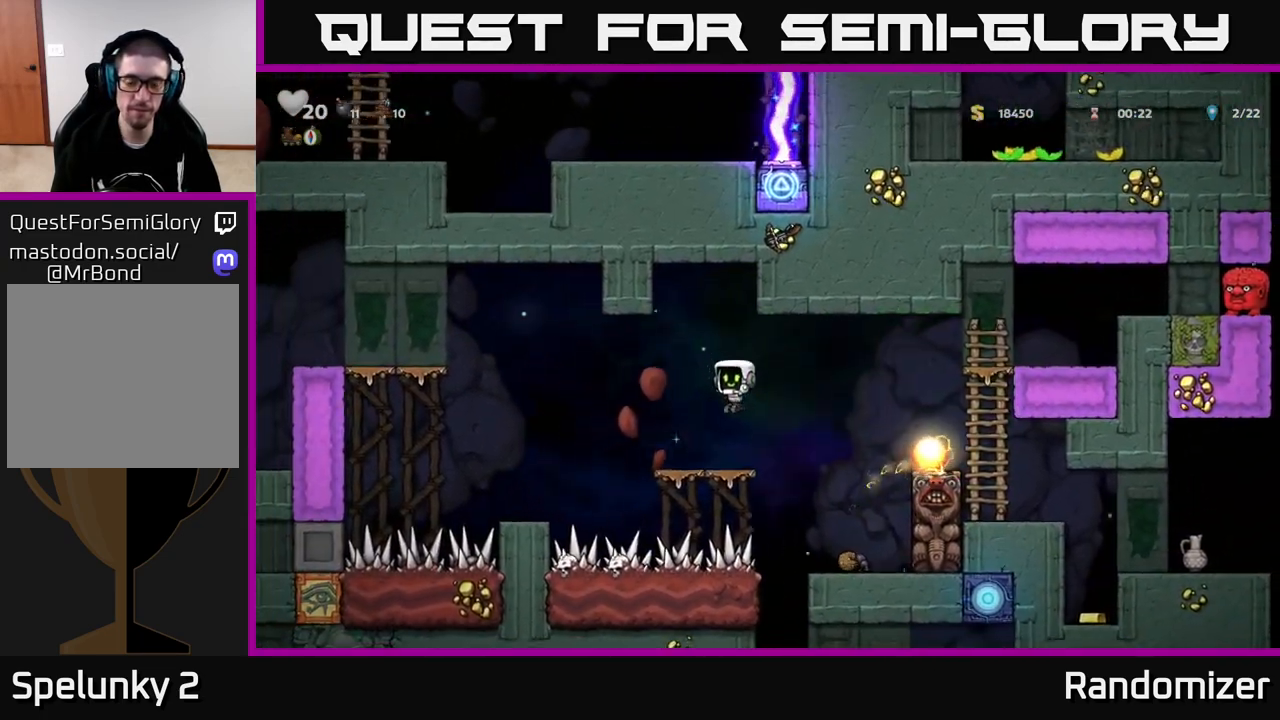
{"buttons": [], "left_stick": "center", "right_stick": "center", "events": [[183, "left_stick", "right"], [417, "left_stick", "center"]]}
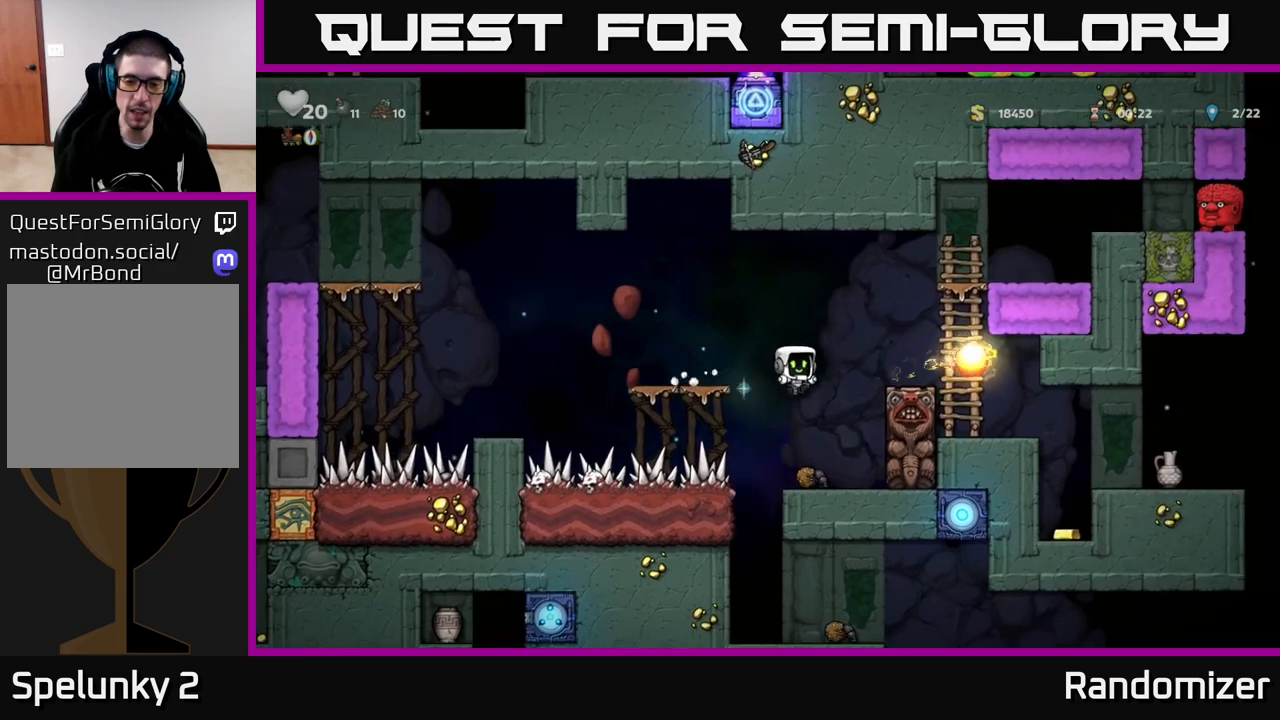
{"buttons": [], "left_stick": "left", "right_stick": "center", "events": [[433, "left_stick", "left"]]}
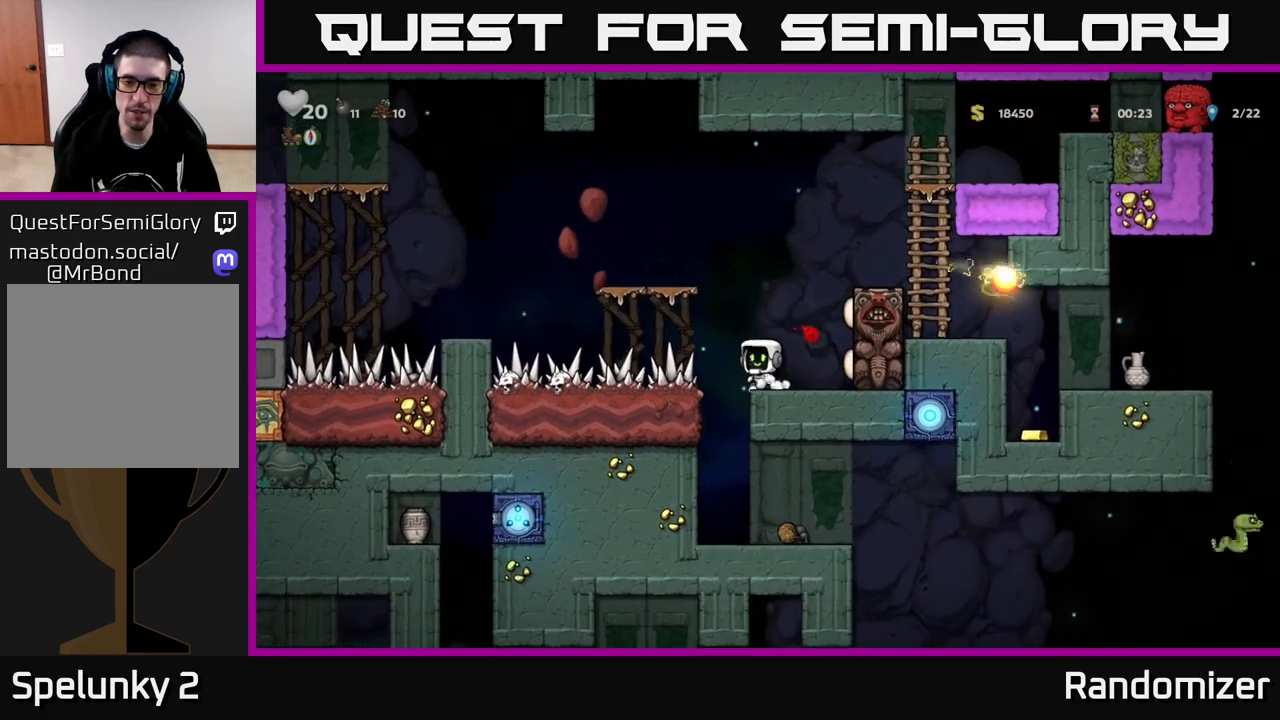
{"buttons": [], "left_stick": "right", "right_stick": "center", "events": [[33, "left_stick", "center"], [433, "left_stick", "left"], [500, "left_stick", "right"]]}
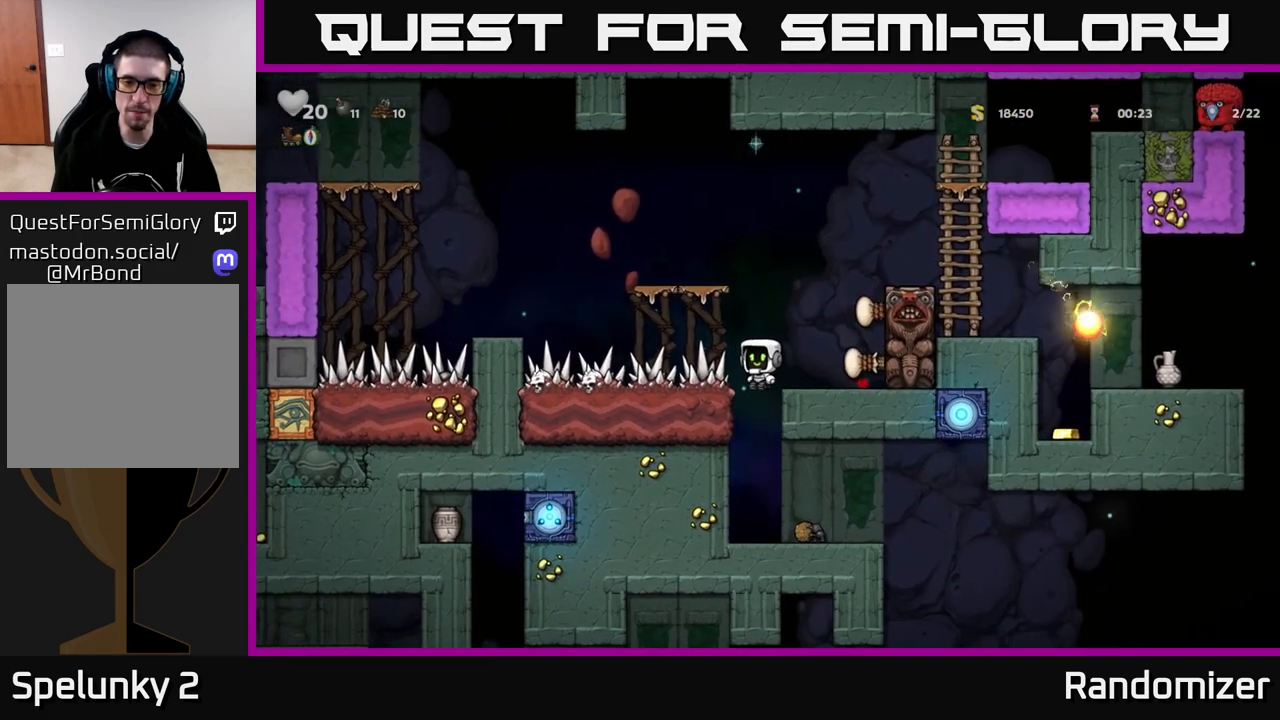
{"buttons": [], "left_stick": "center", "right_stick": "center", "events": [[17, "left_stick", "center"]]}
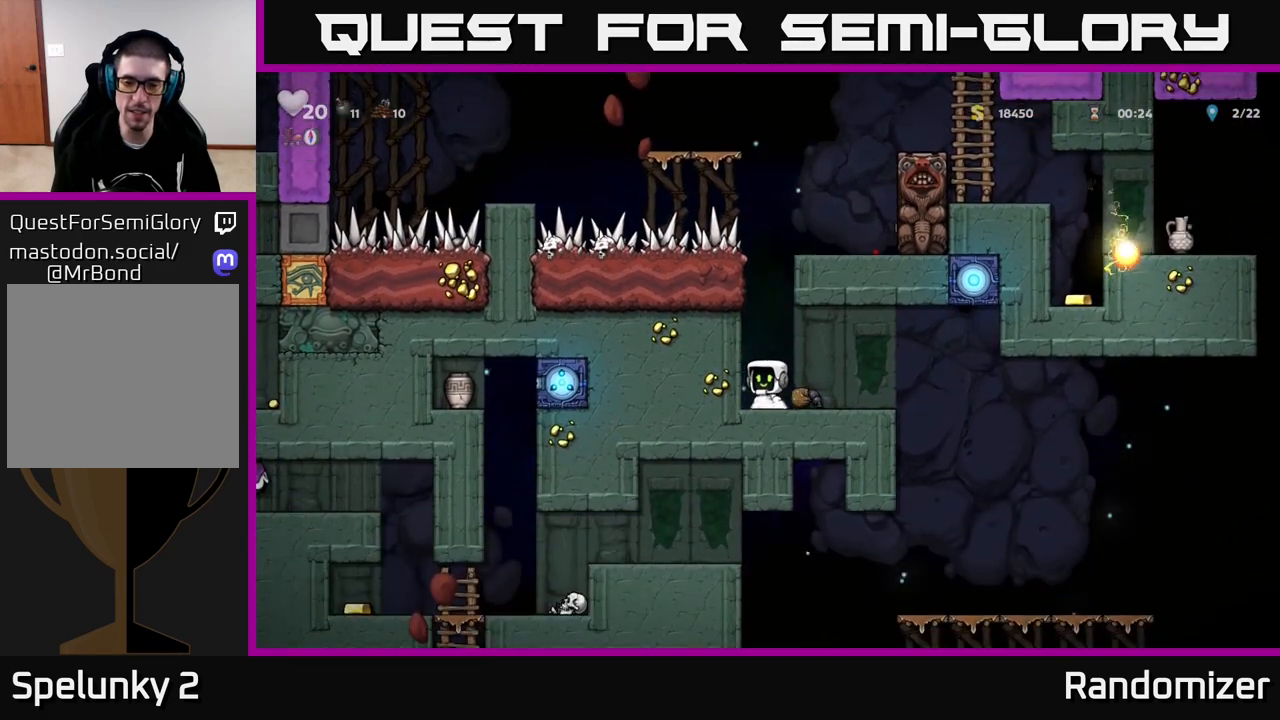
{"buttons": [], "left_stick": "right", "right_stick": "center", "events": [[300, "left_stick", "right"]]}
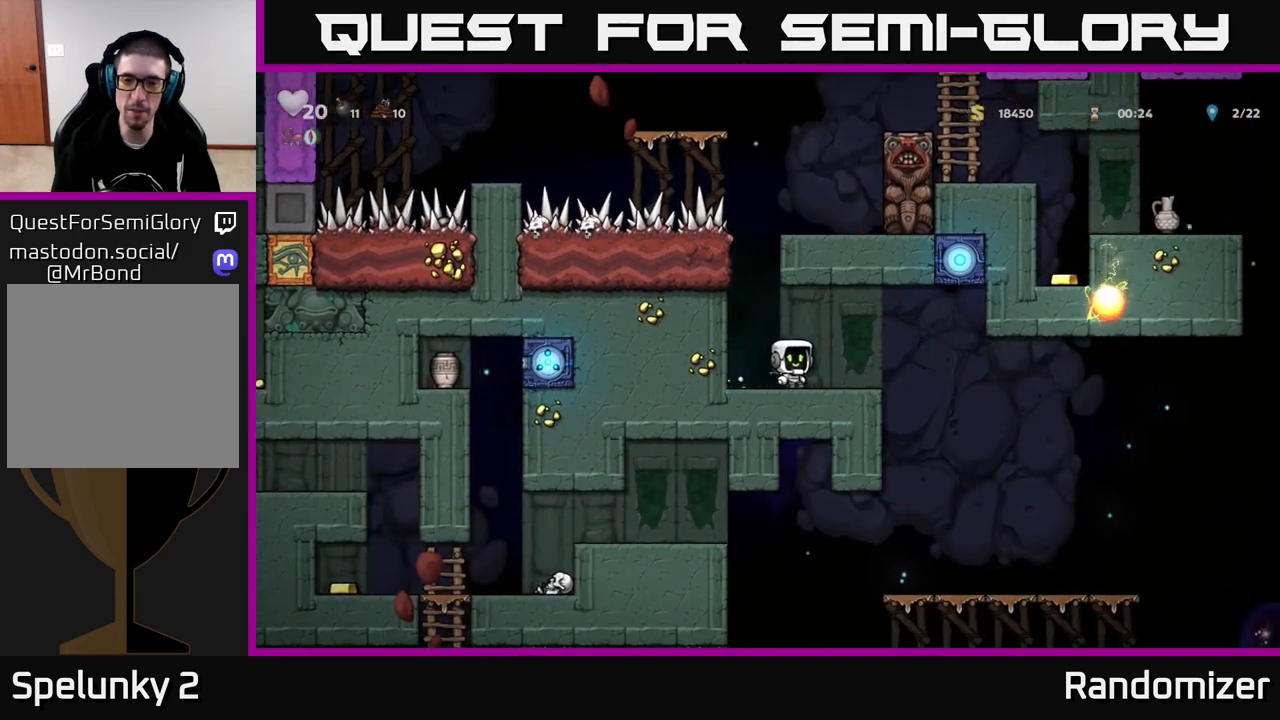
{"buttons": [], "left_stick": "center", "right_stick": "center", "events": [[283, "left_stick", "center"]]}
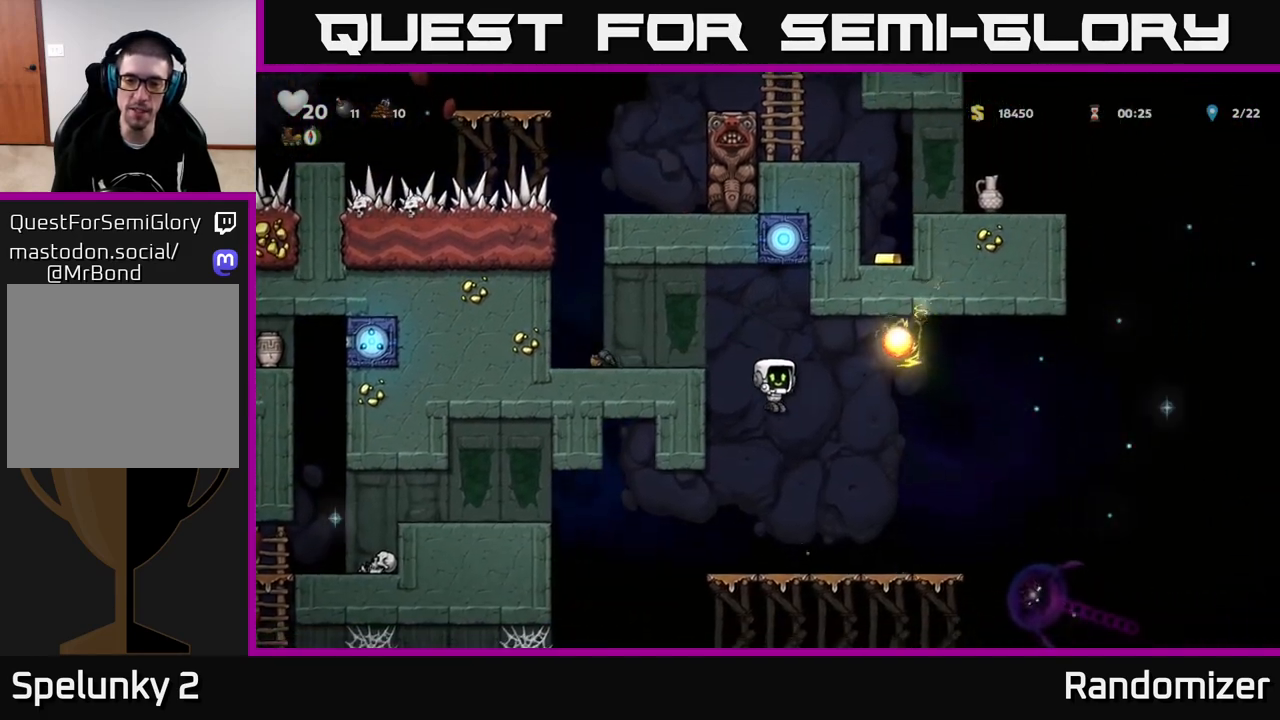
{"buttons": [], "left_stick": "center", "right_stick": "center", "events": [[33, "left_stick", "right"], [283, "left_stick", "center"]]}
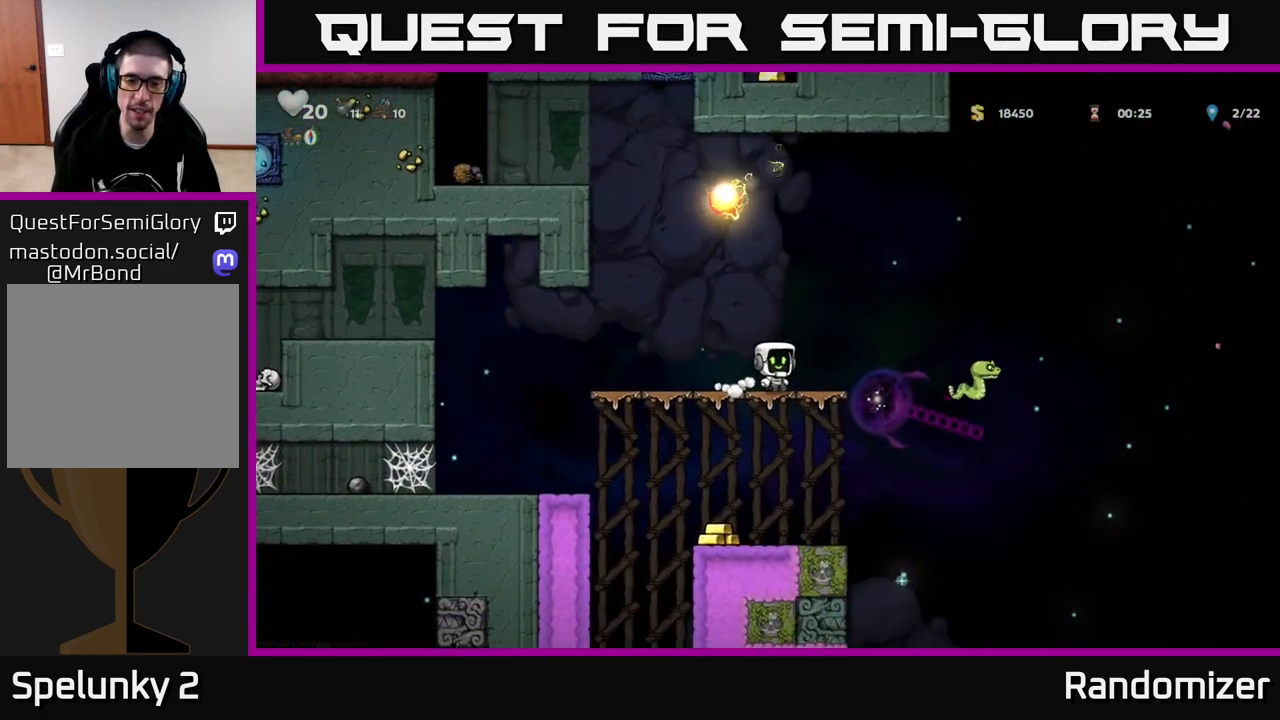
{"buttons": [], "left_stick": "center", "right_stick": "center", "events": [[250, "left_stick", "down"], [317, "A", "down"], [417, "A", "up"], [467, "left_stick", "center"]]}
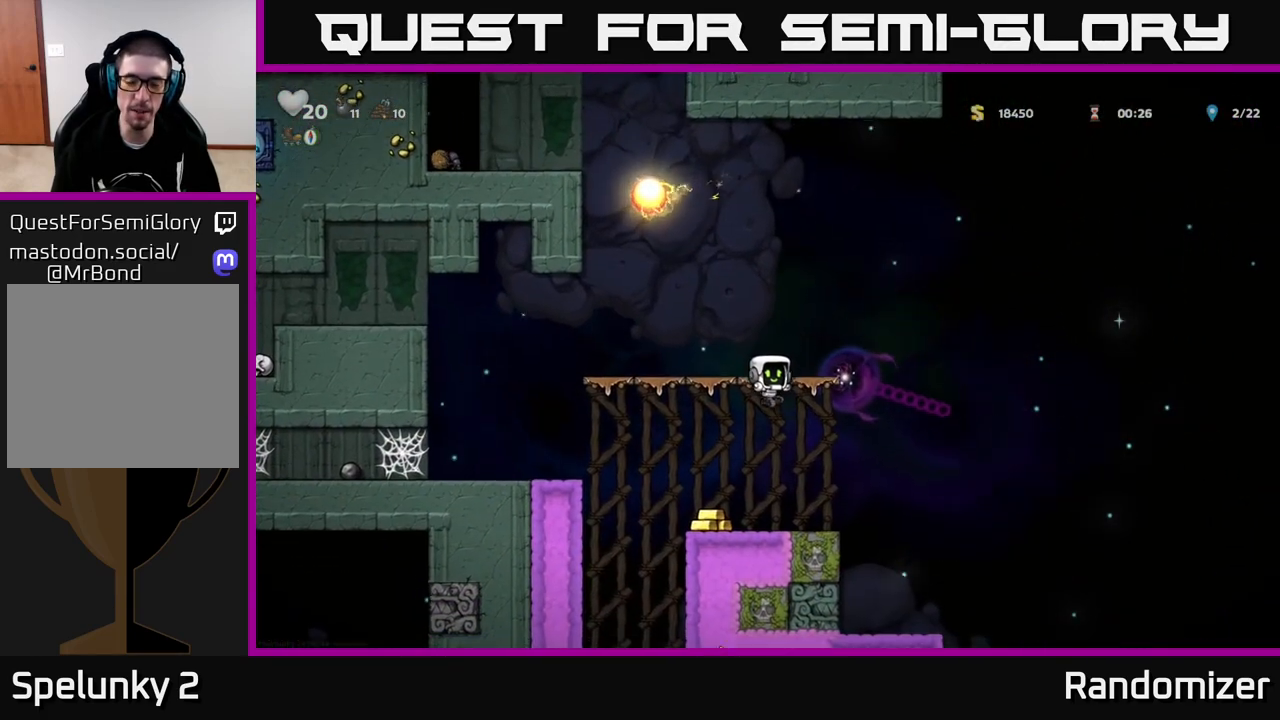
{"buttons": ["A"], "left_stick": "left", "right_stick": "center", "events": [[167, "left_stick", "left"], [467, "A", "down"]]}
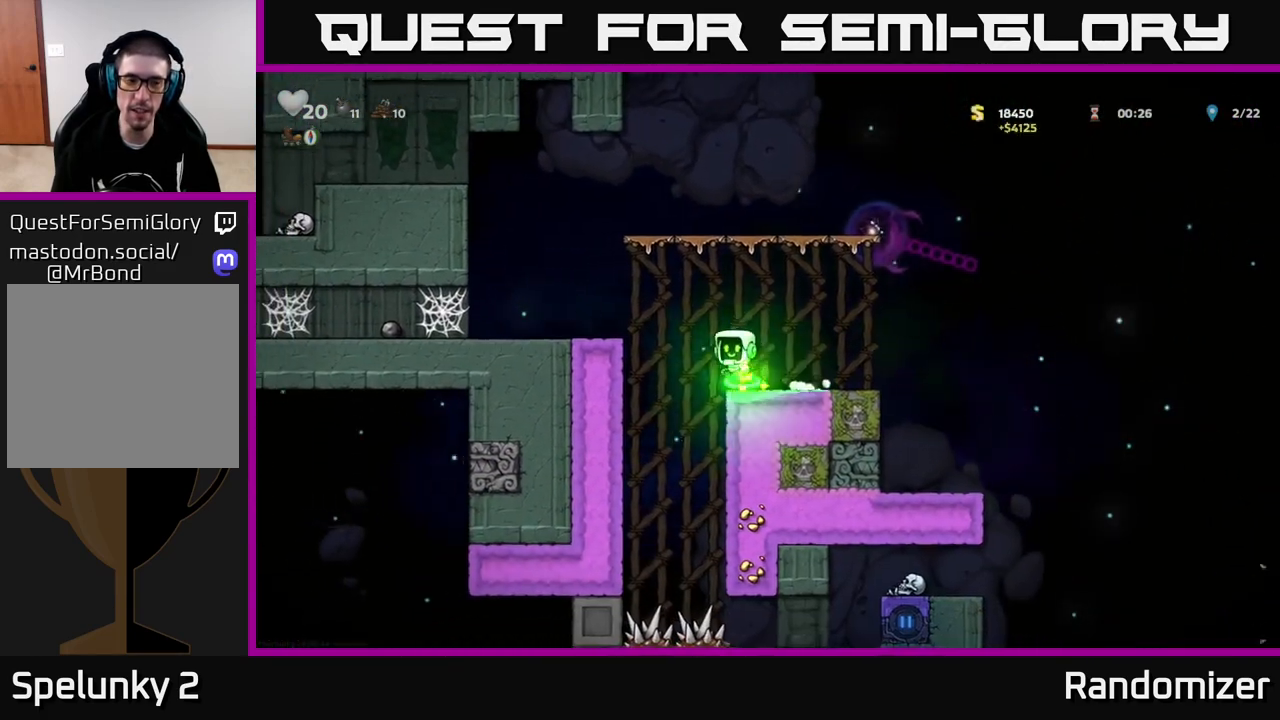
{"buttons": [], "left_stick": "left", "right_stick": "center", "events": [[183, "A", "up"]]}
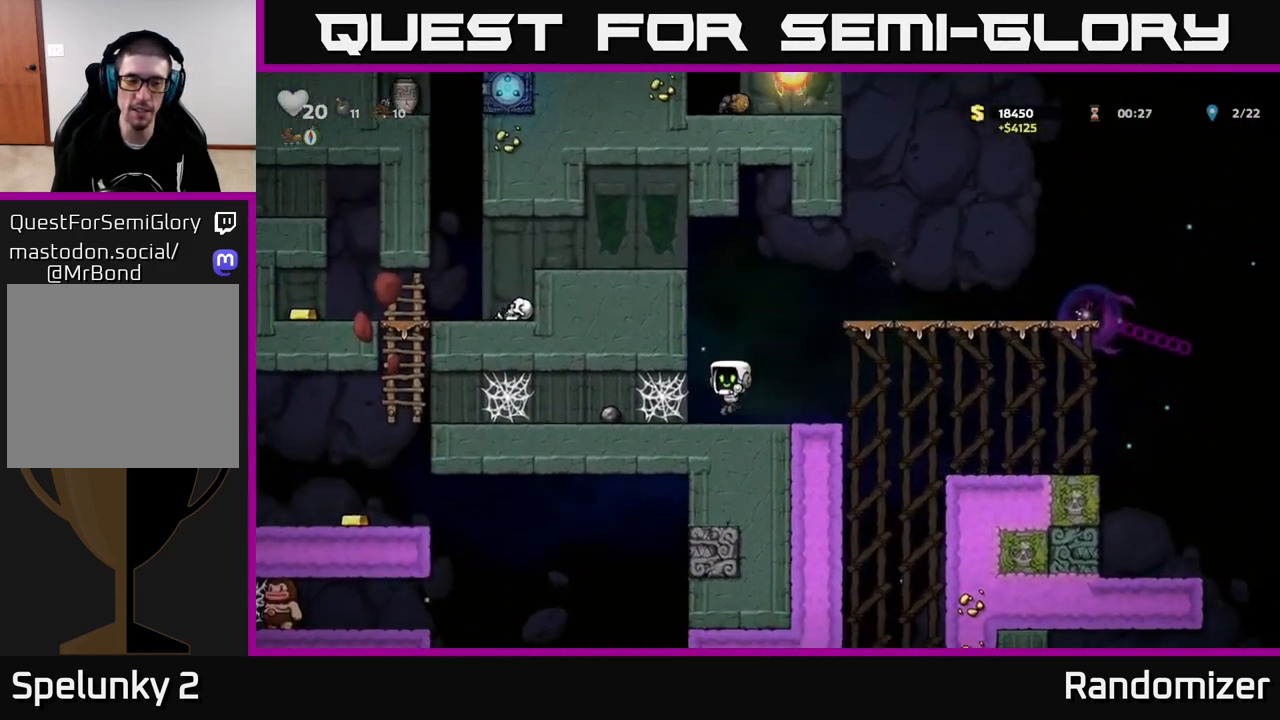
{"buttons": ["A"], "left_stick": "left", "right_stick": "center", "events": [[133, "A", "down"], [233, "A", "up"], [300, "A", "down"], [383, "A", "up"], [417, "A", "down"]]}
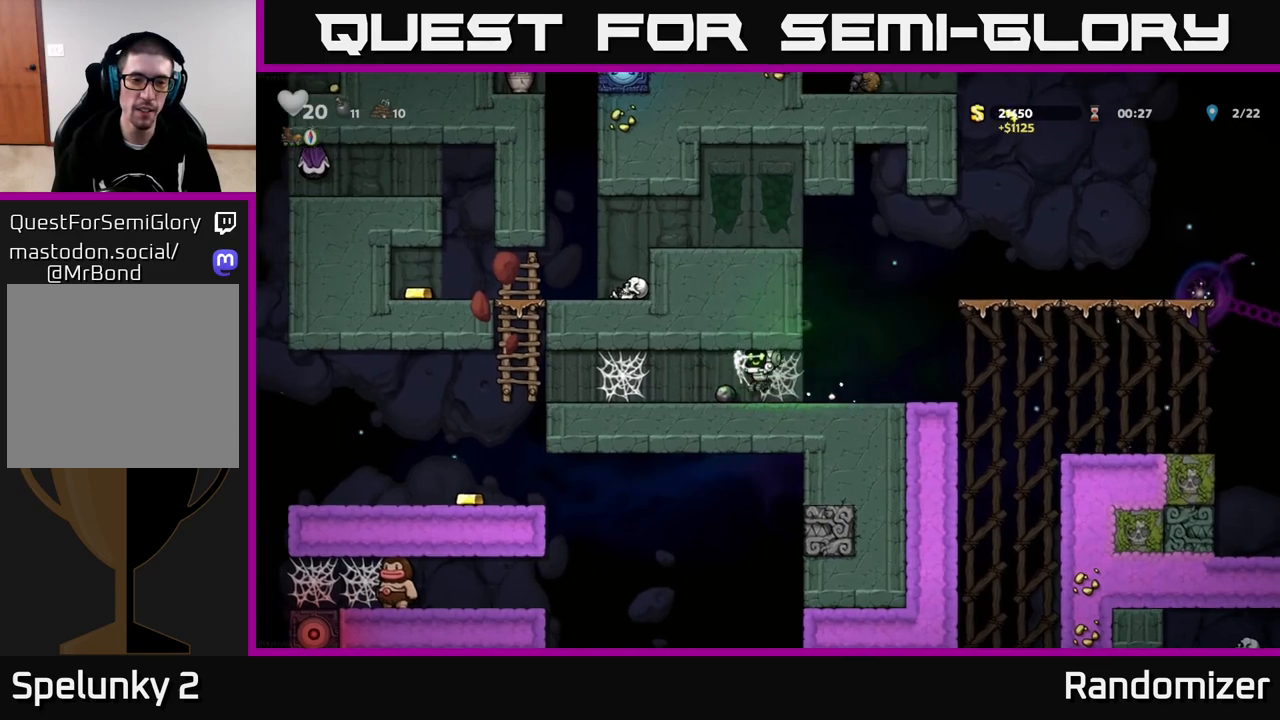
{"buttons": ["X"], "left_stick": "left", "right_stick": "center", "events": [[33, "A", "up"], [117, "left_stick", "center"], [350, "left_stick", "down-left"], [433, "X", "down"], [500, "left_stick", "left"]]}
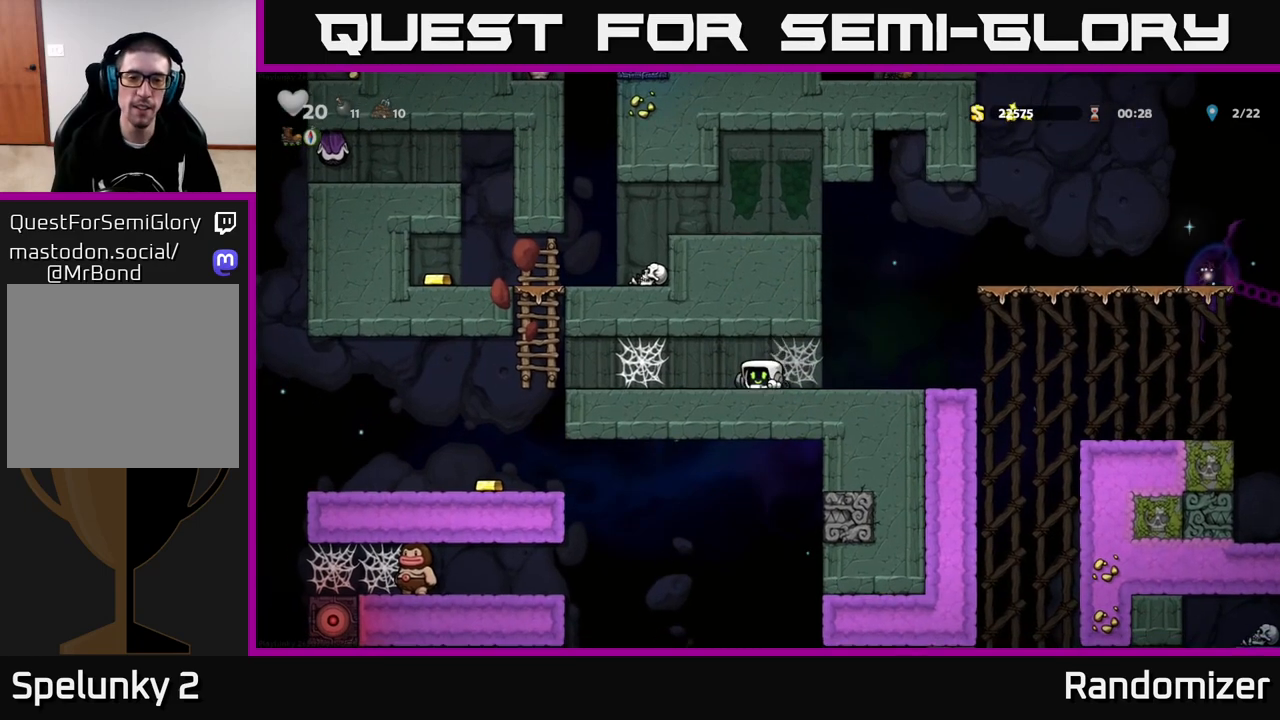
{"buttons": [], "left_stick": "left", "right_stick": "center", "events": [[33, "X", "up"], [183, "A", "down"], [283, "A", "up"], [383, "A", "down"], [483, "A", "up"]]}
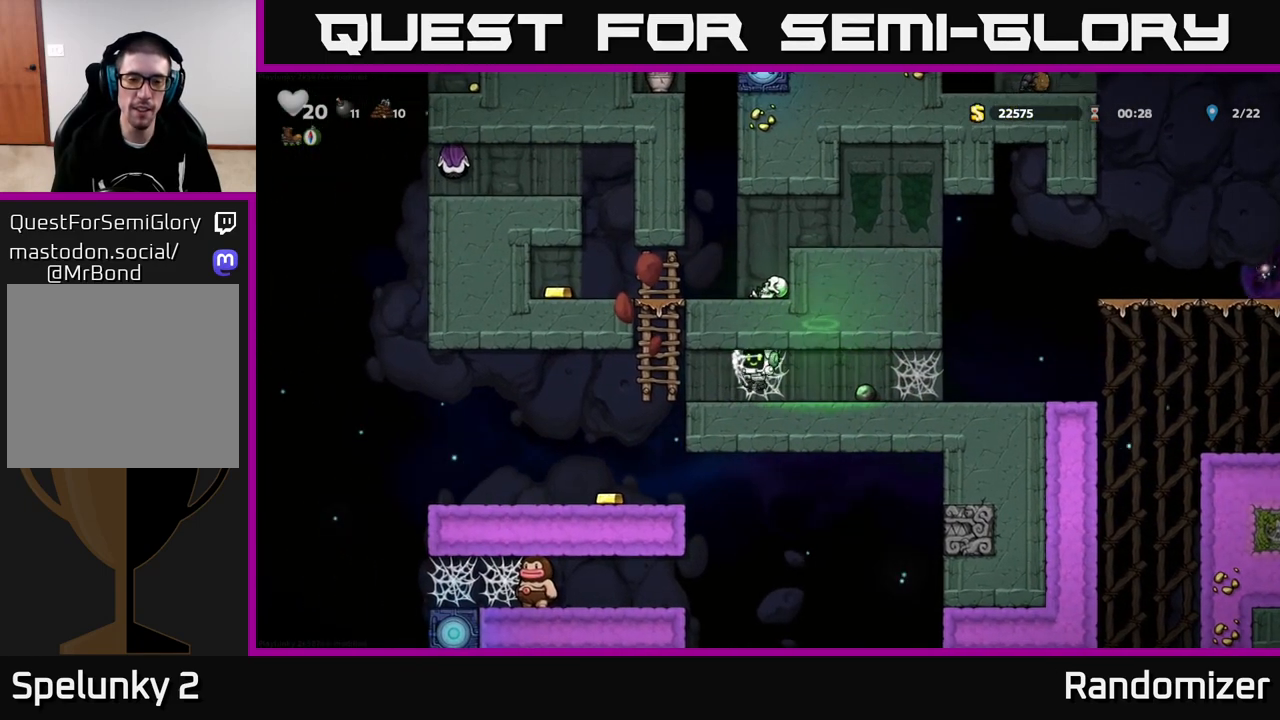
{"buttons": [], "left_stick": "up-left", "right_stick": "center", "events": [[50, "A", "down"], [133, "A", "up"], [233, "A", "down"], [333, "A", "up"], [433, "left_stick", "up-left"]]}
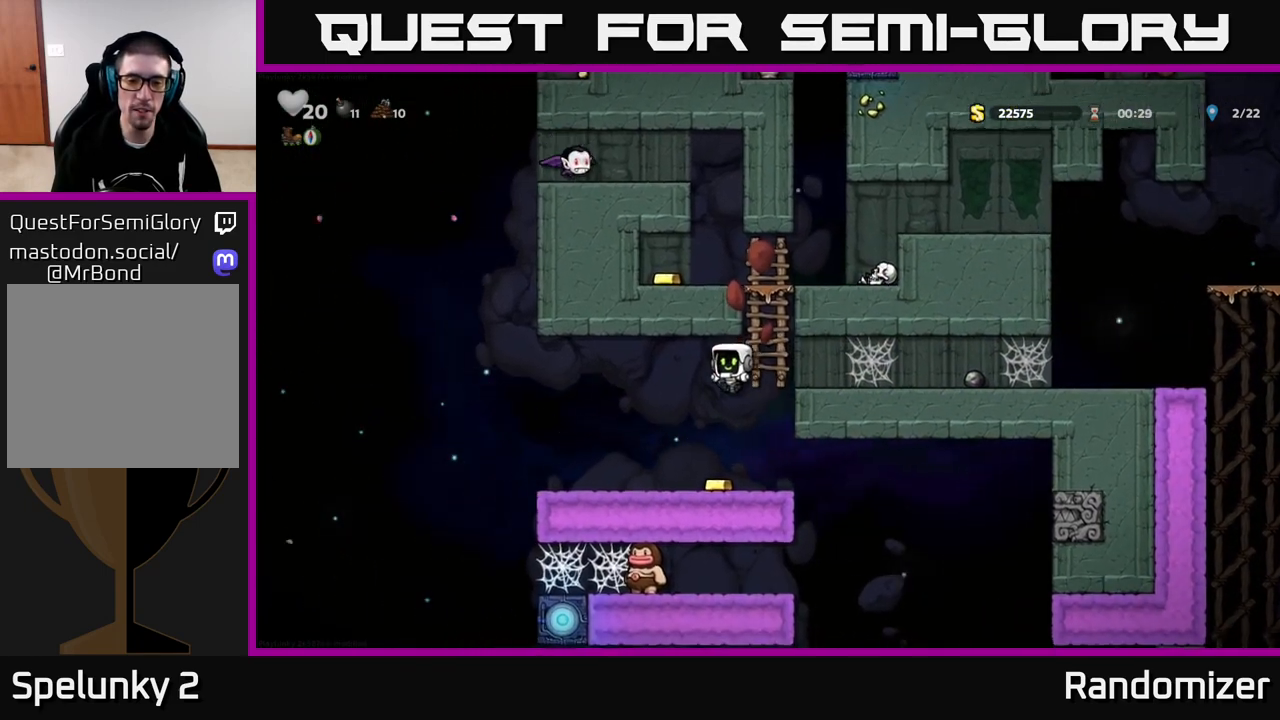
{"buttons": ["A"], "left_stick": "up", "right_stick": "center", "events": [[17, "left_stick", "center"], [283, "left_stick", "right"], [383, "A", "down"], [467, "left_stick", "up"]]}
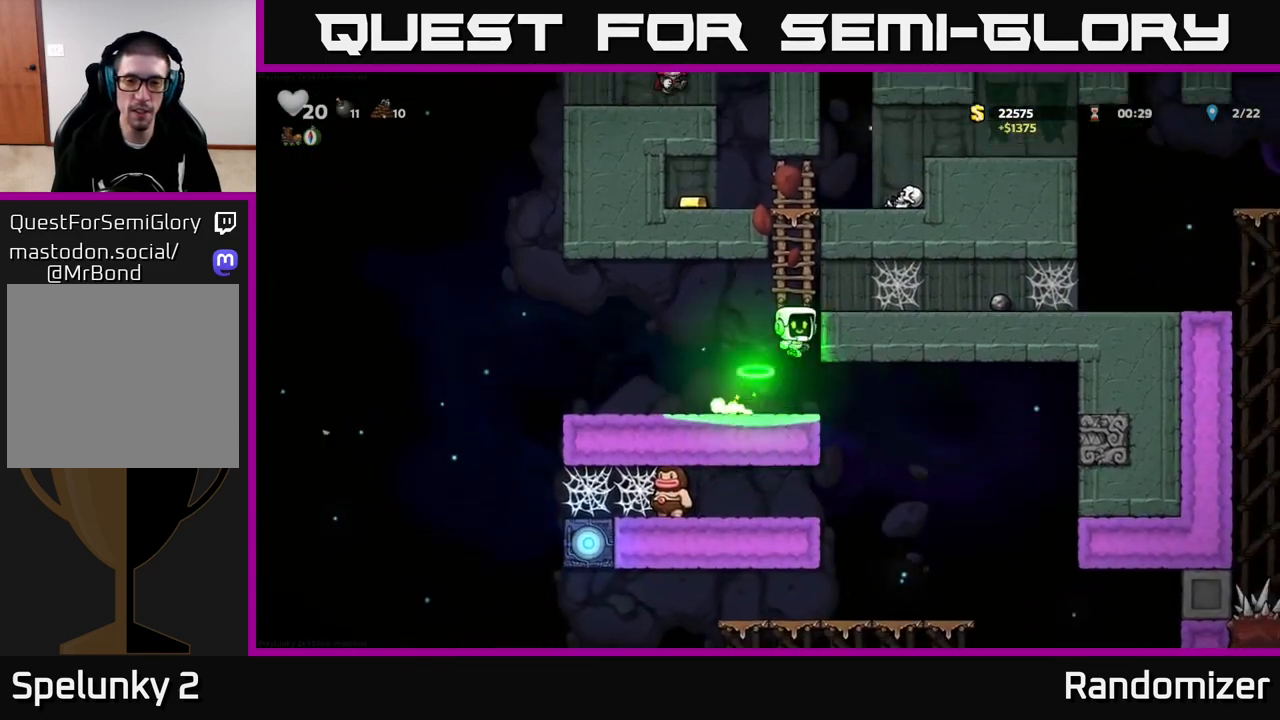
{"buttons": ["A"], "left_stick": "up", "right_stick": "center", "events": [[117, "A", "up"], [367, "left_stick", "center"], [433, "left_stick", "up"], [500, "A", "down"]]}
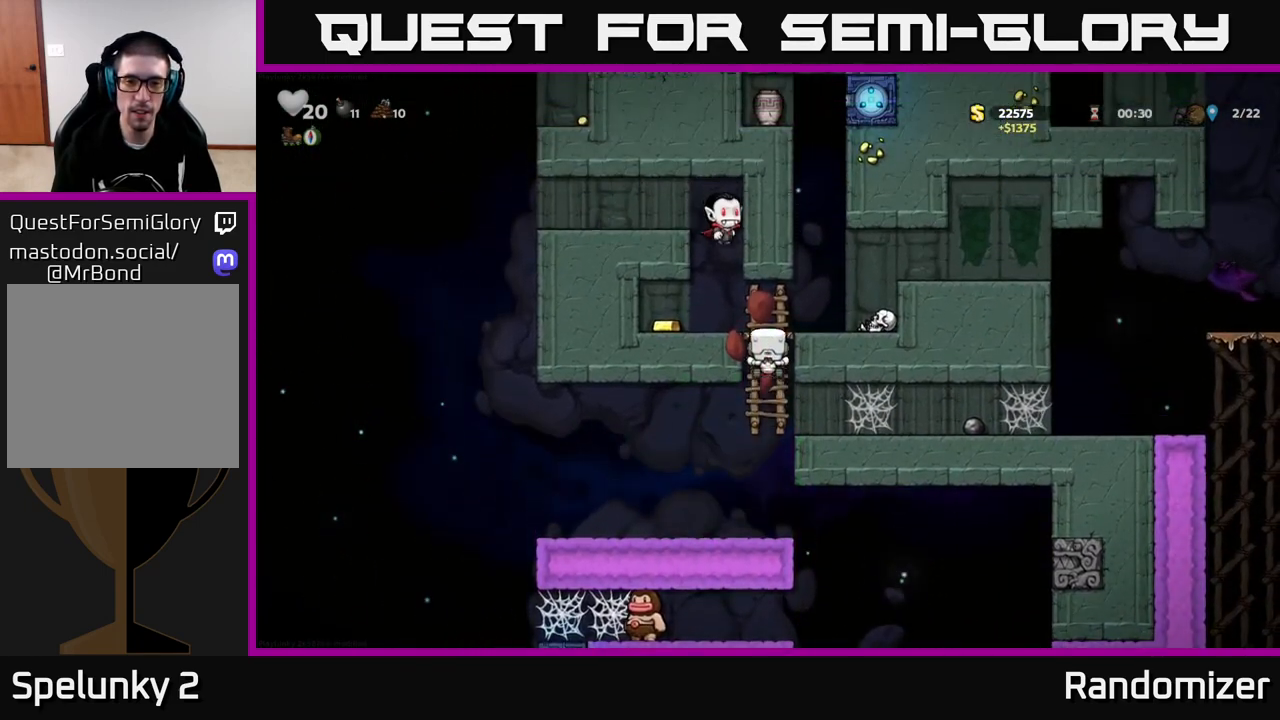
{"buttons": [], "left_stick": "center", "right_stick": "center", "events": [[50, "X", "down"], [67, "left_stick", "up-right"], [100, "A", "up"], [167, "X", "up"], [483, "left_stick", "center"]]}
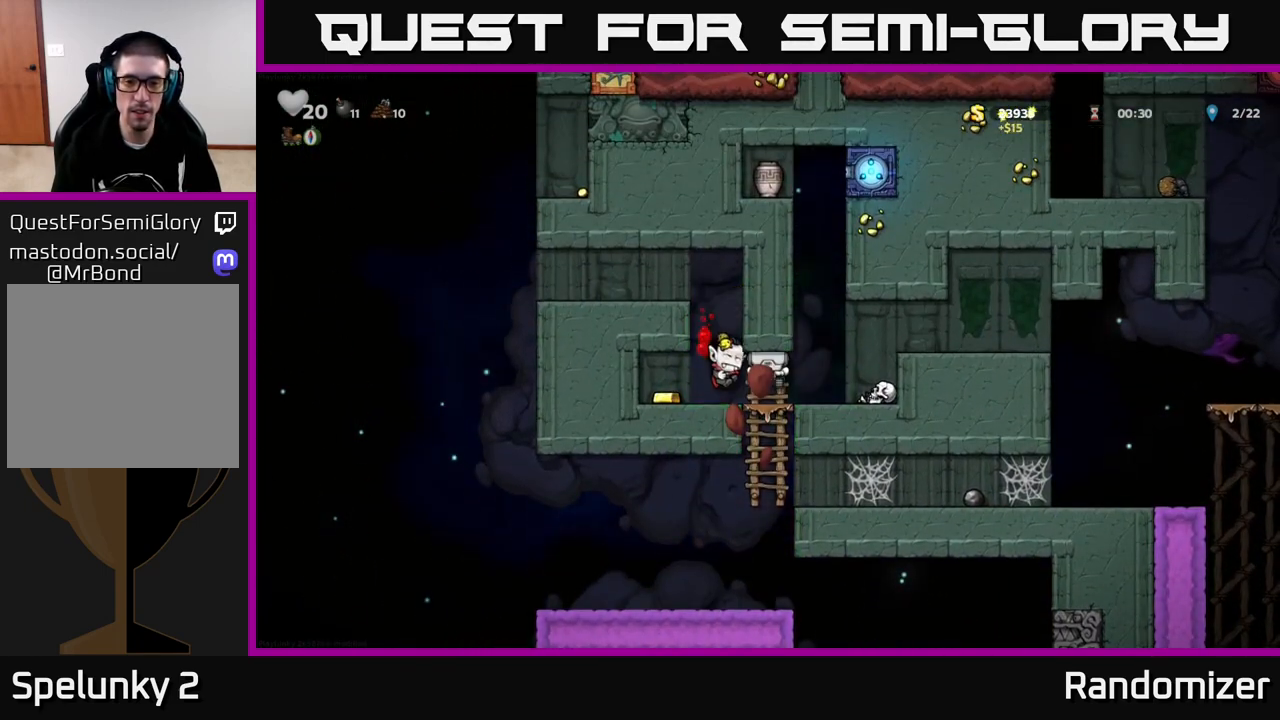
{"buttons": [], "left_stick": "left", "right_stick": "center", "events": [[200, "left_stick", "left"], [233, "A", "down"], [350, "A", "up"]]}
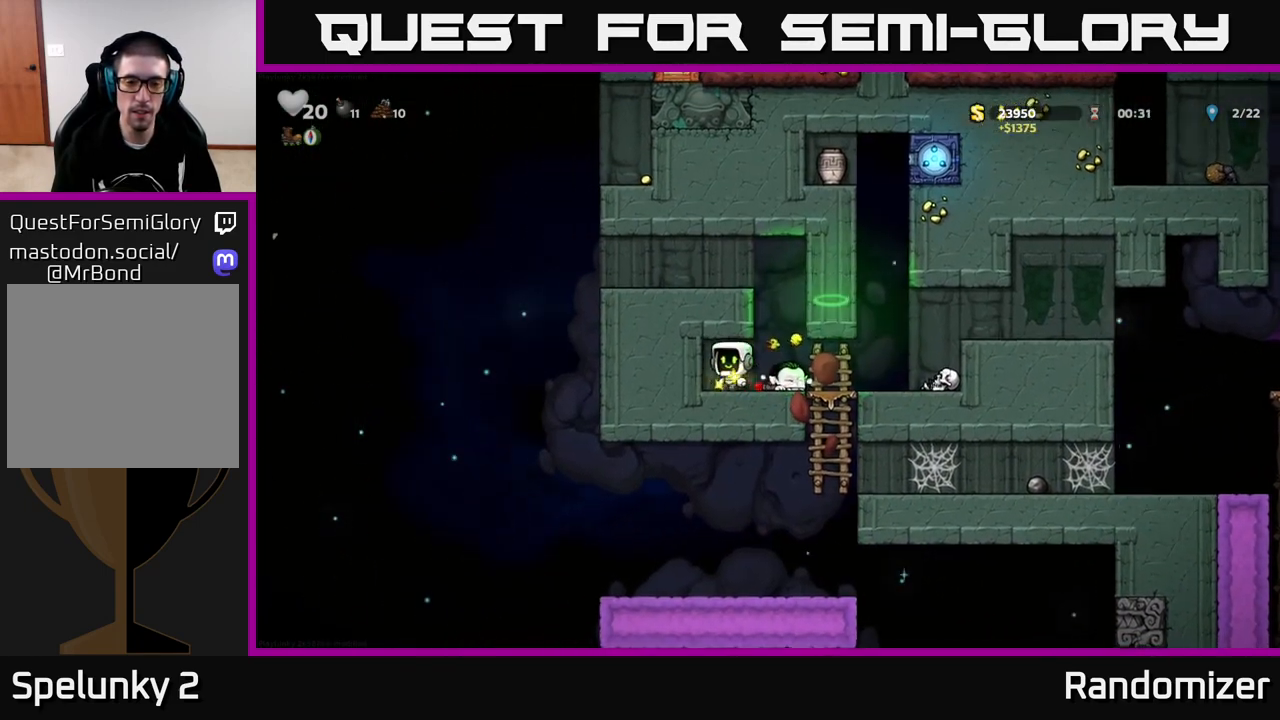
{"buttons": [], "left_stick": "right", "right_stick": "center", "events": [[83, "left_stick", "right"], [333, "left_stick", "down"], [350, "X", "down"], [400, "X", "up"], [500, "left_stick", "right"]]}
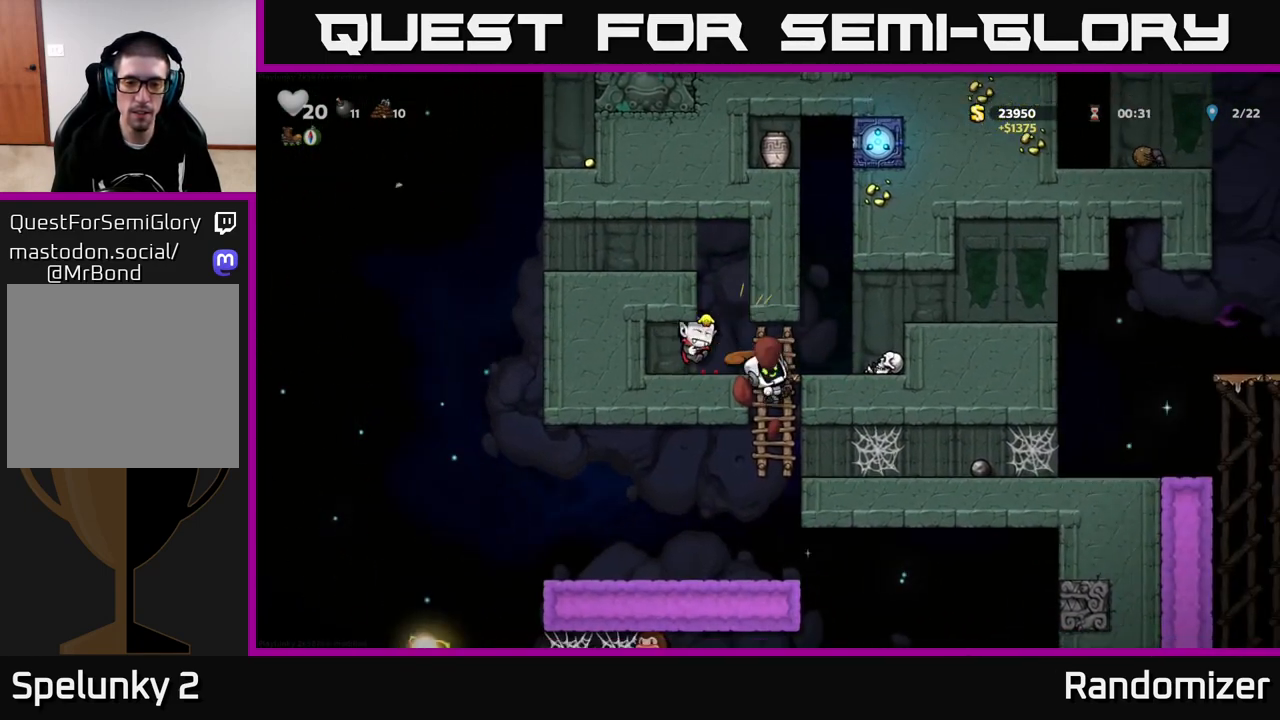
{"buttons": [], "left_stick": "up", "right_stick": "center", "events": [[67, "left_stick", "down"], [350, "A", "down"], [367, "left_stick", "up"], [483, "A", "up"]]}
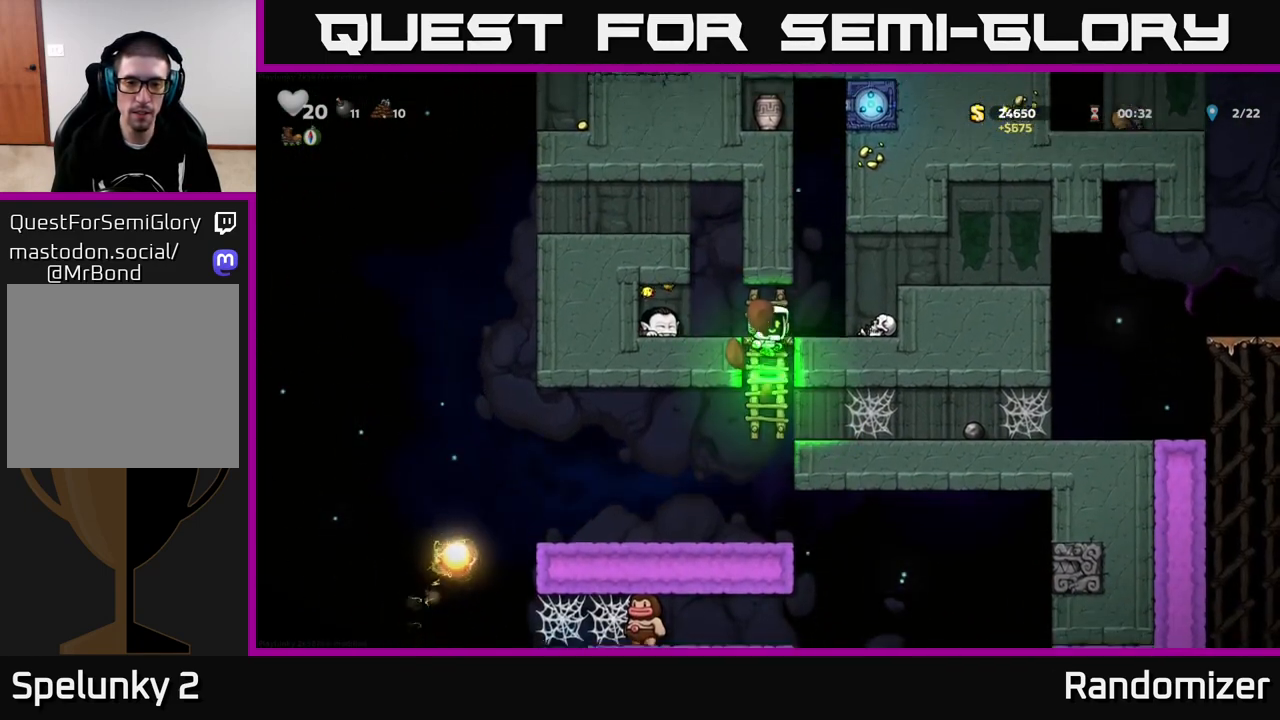
{"buttons": ["X"], "left_stick": "down", "right_stick": "center", "events": [[50, "A", "down"], [117, "left_stick", "left"], [183, "A", "up"], [417, "left_stick", "down"], [467, "X", "down"]]}
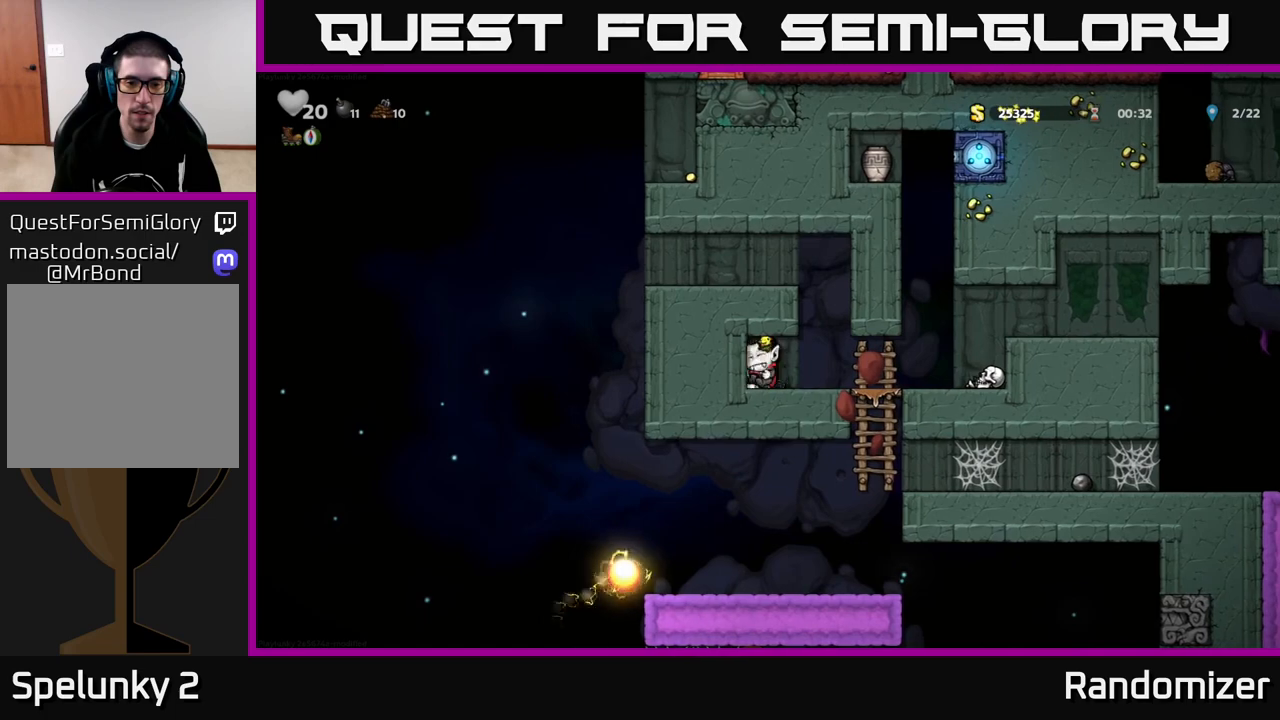
{"buttons": [], "left_stick": "down", "right_stick": "center", "events": [[50, "X", "up"], [67, "left_stick", "right"], [300, "left_stick", "down"], [383, "A", "down"], [467, "A", "up"]]}
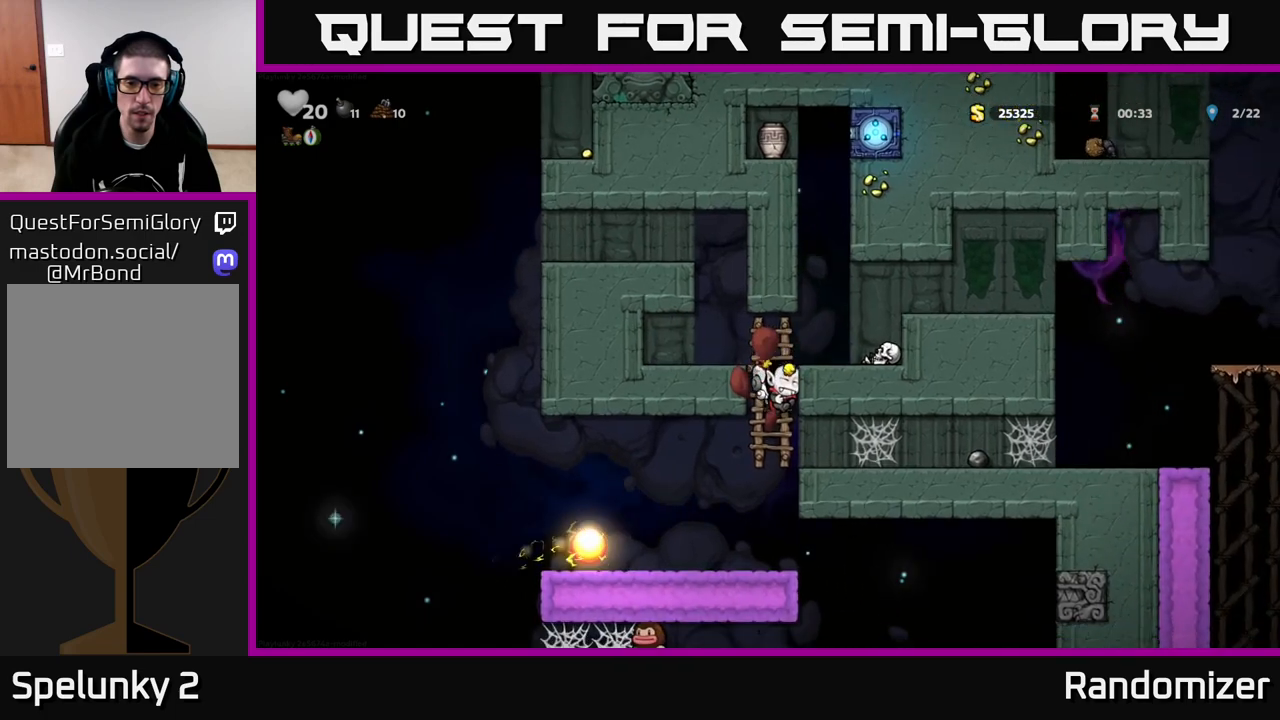
{"buttons": ["X"], "left_stick": "down", "right_stick": "center", "events": [[50, "left_stick", "center"], [367, "left_stick", "down-right"], [450, "X", "down"], [450, "left_stick", "down"]]}
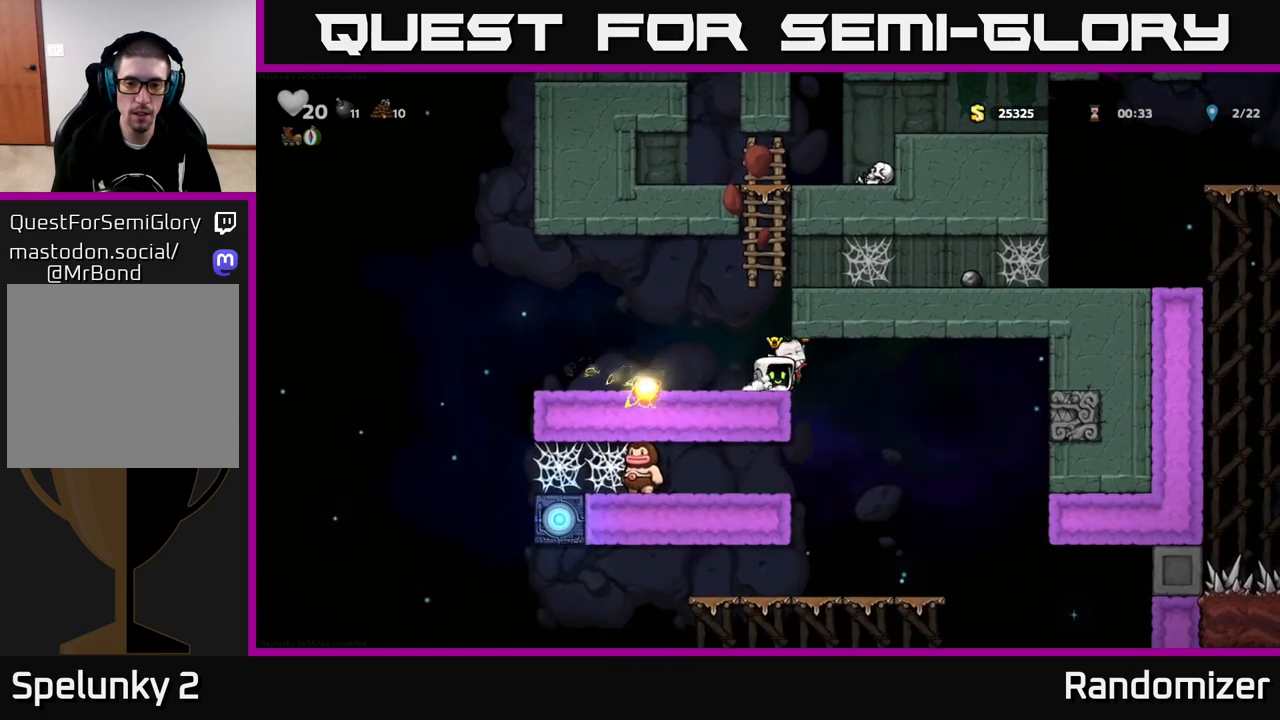
{"buttons": [], "left_stick": "center", "right_stick": "center", "events": [[17, "X", "up"], [67, "left_stick", "center"]]}